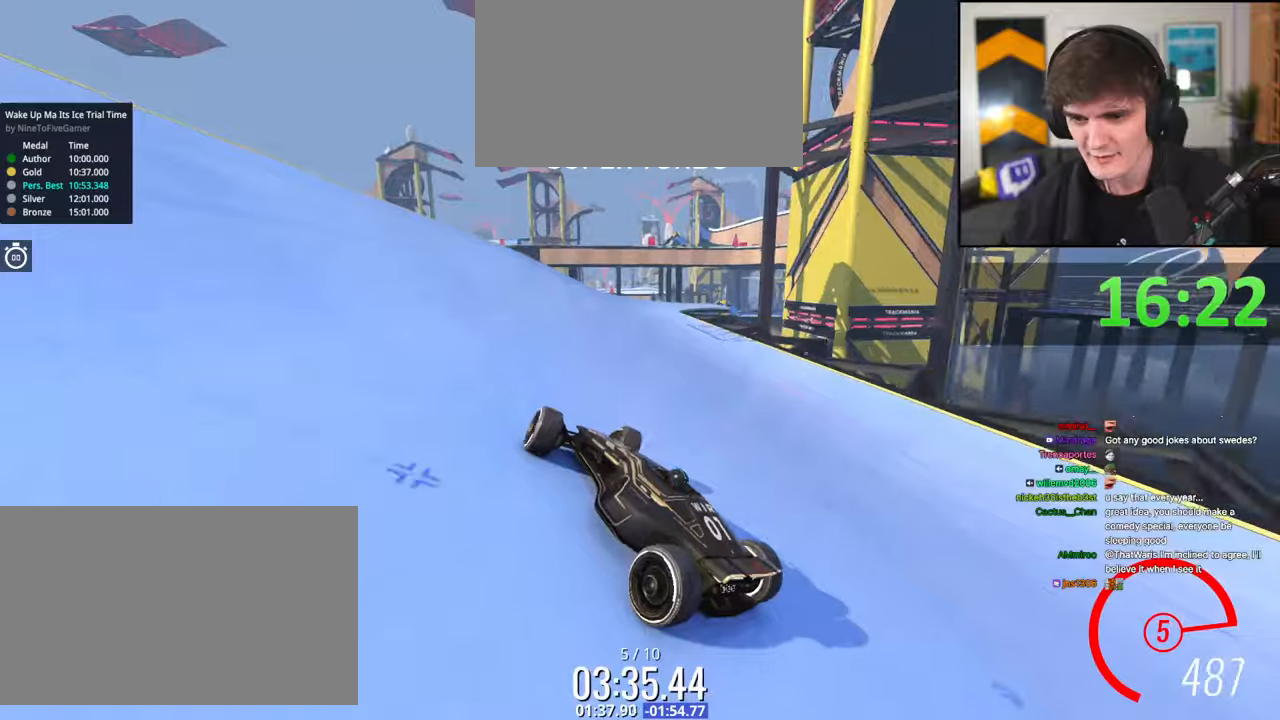
Gameplay with keyboard; each line is a JSON object with the keys held at the frame after it. "events" lists presses ("down") and releases ("up") of "brake", "down", "left", "right" and "up" between this image and that frame as [ms after this image, input, new state], when the widget could be followed in between. No other keys are recorded. Mouse input is not recorded. Key names are as the overlay labels them; some are game actions (e.g. jump) rather than physical keys.
{"keys": ["right", "up"], "events": []}
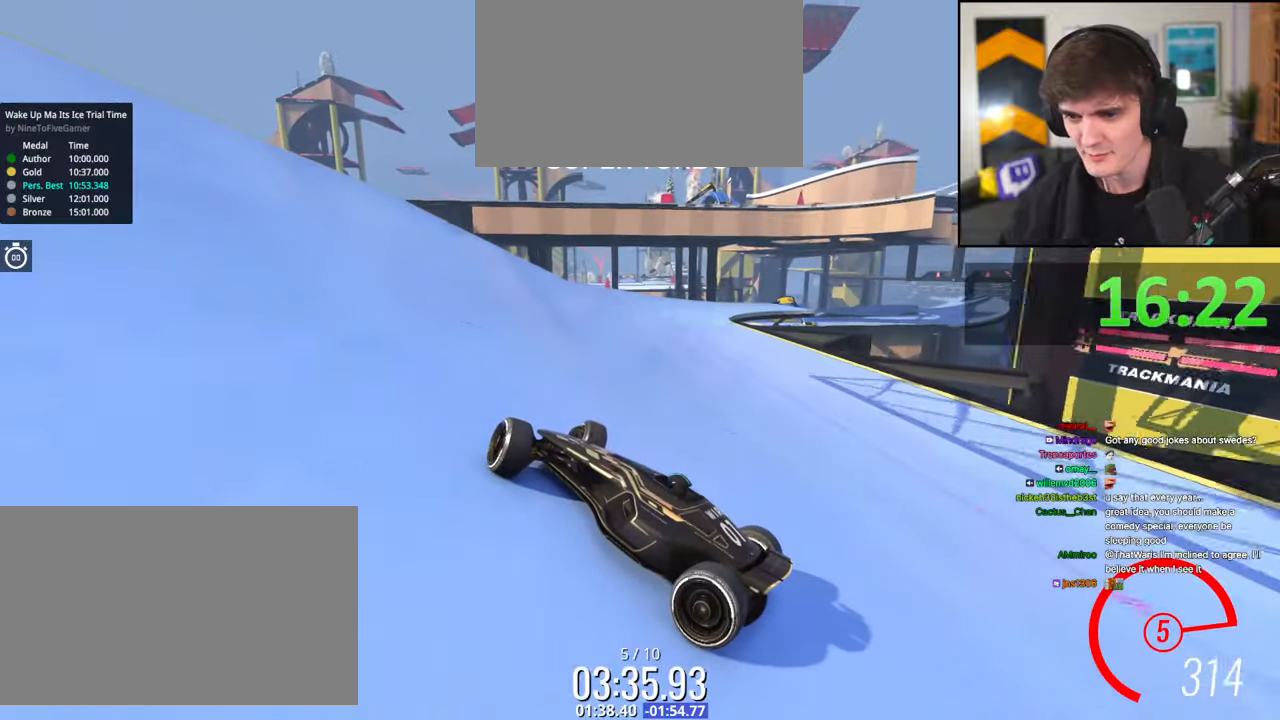
{"keys": ["right", "up"], "events": [[17, "brake", "down"], [67, "brake", "up"]]}
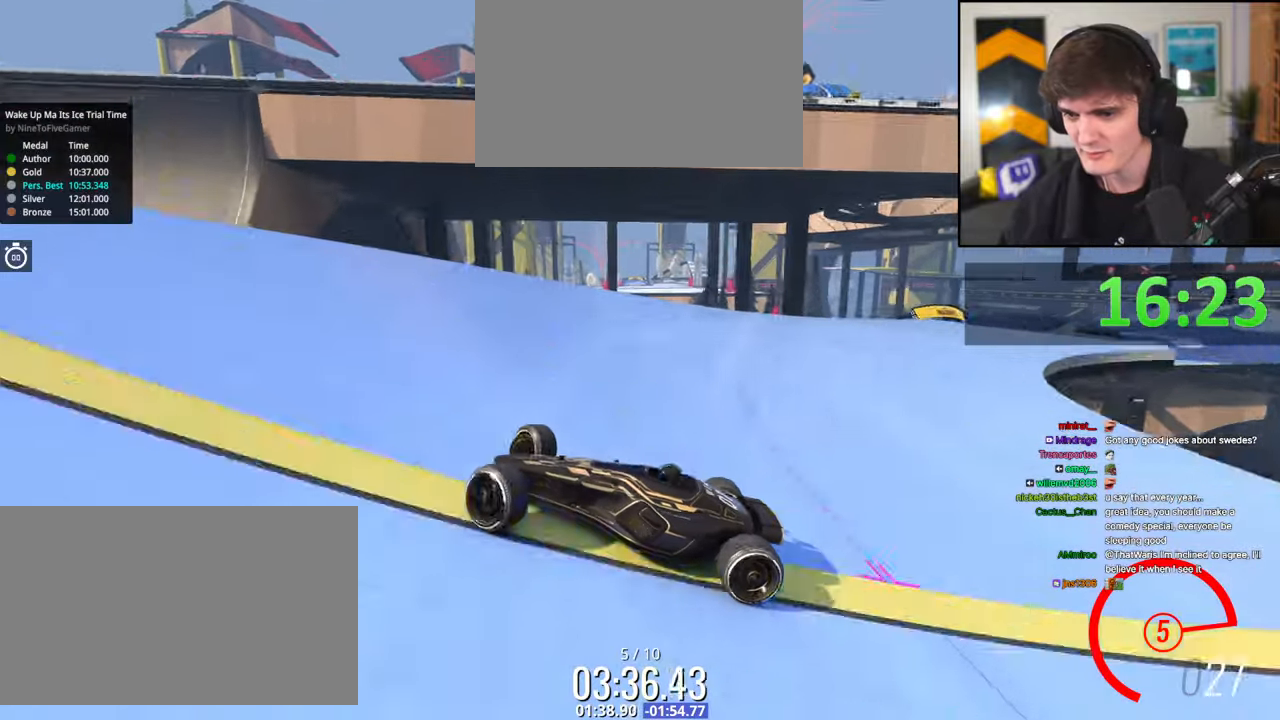
{"keys": ["right", "up"], "events": []}
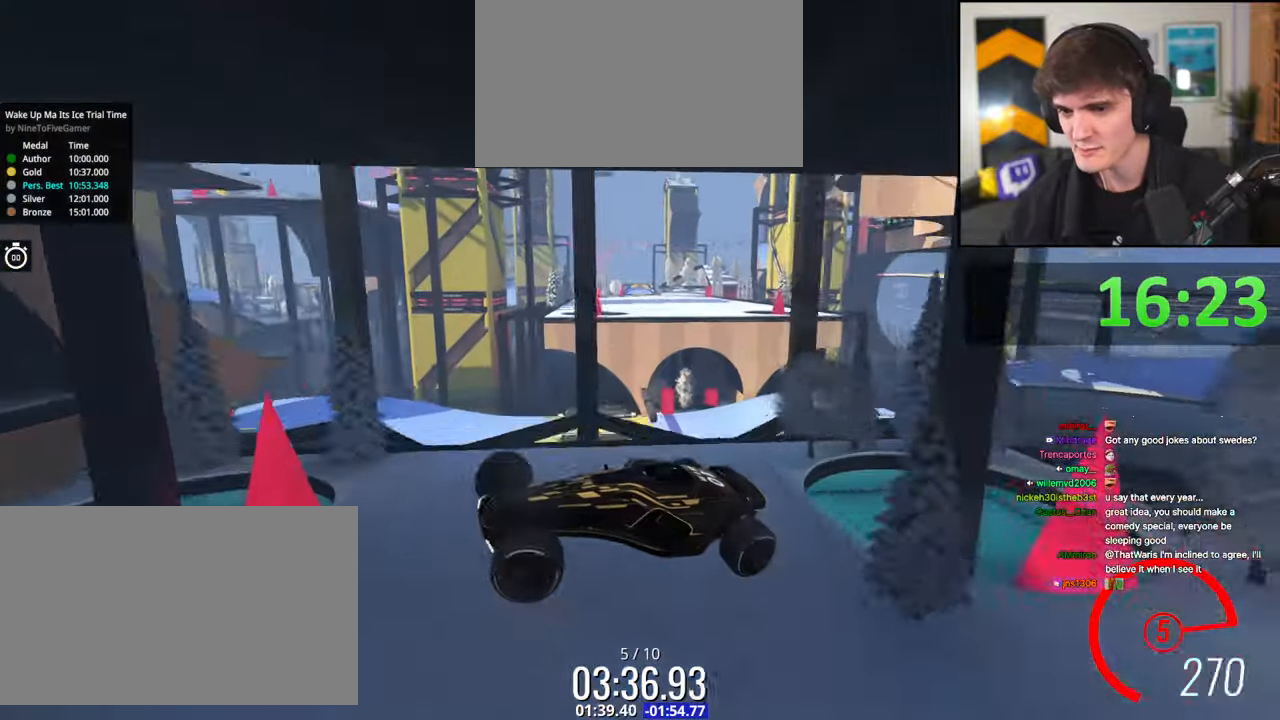
{"keys": ["left", "up"], "events": [[150, "right", "up"], [184, "left", "down"]]}
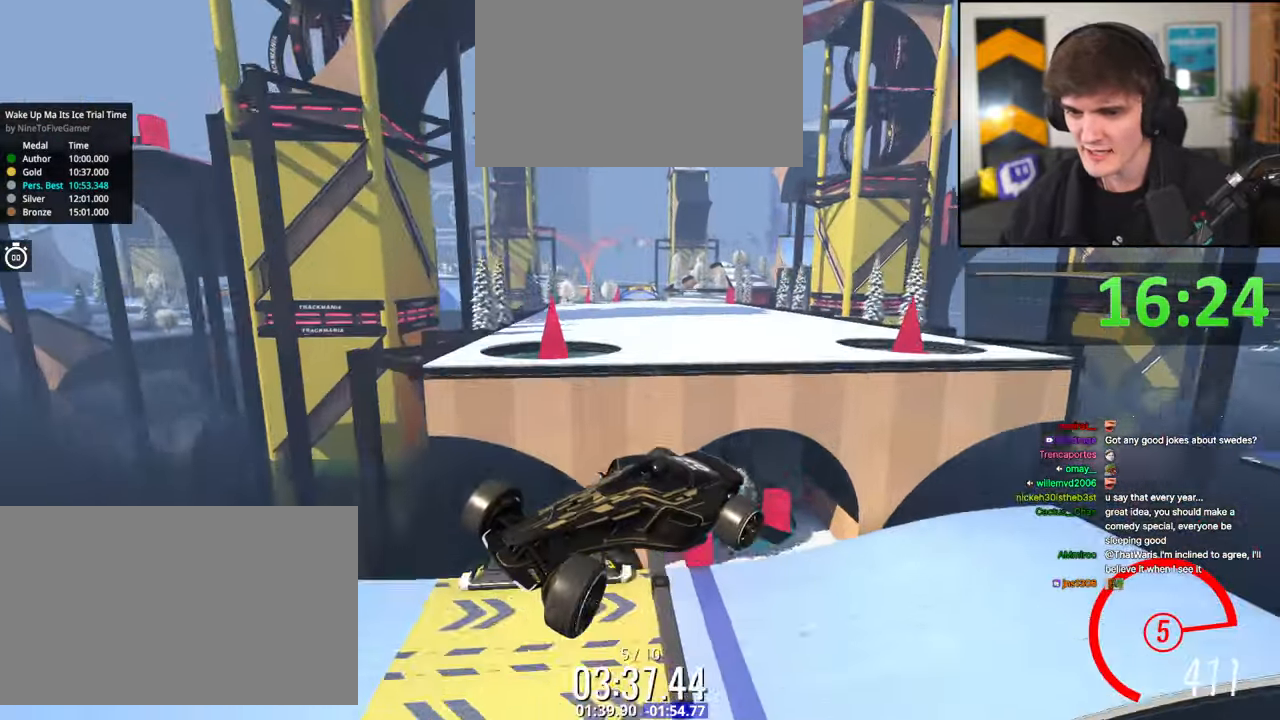
{"keys": [], "events": [[300, "up", "up"], [350, "left", "up"]]}
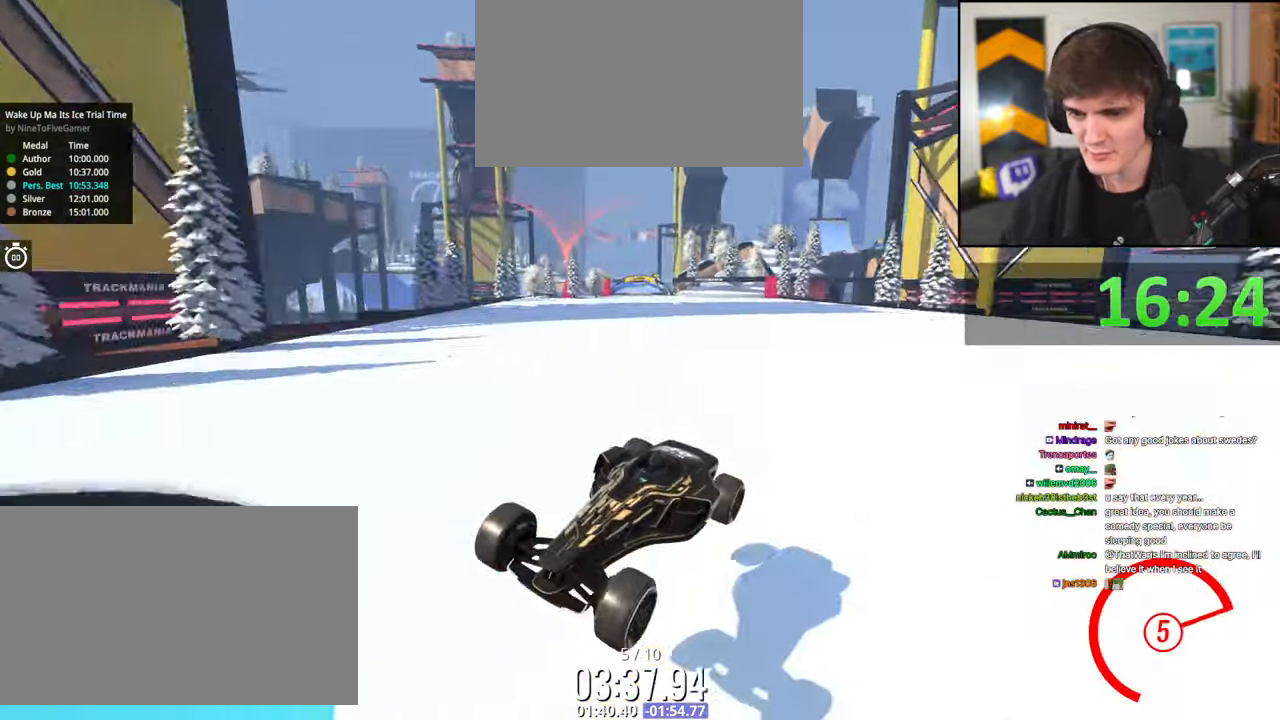
{"keys": [], "events": []}
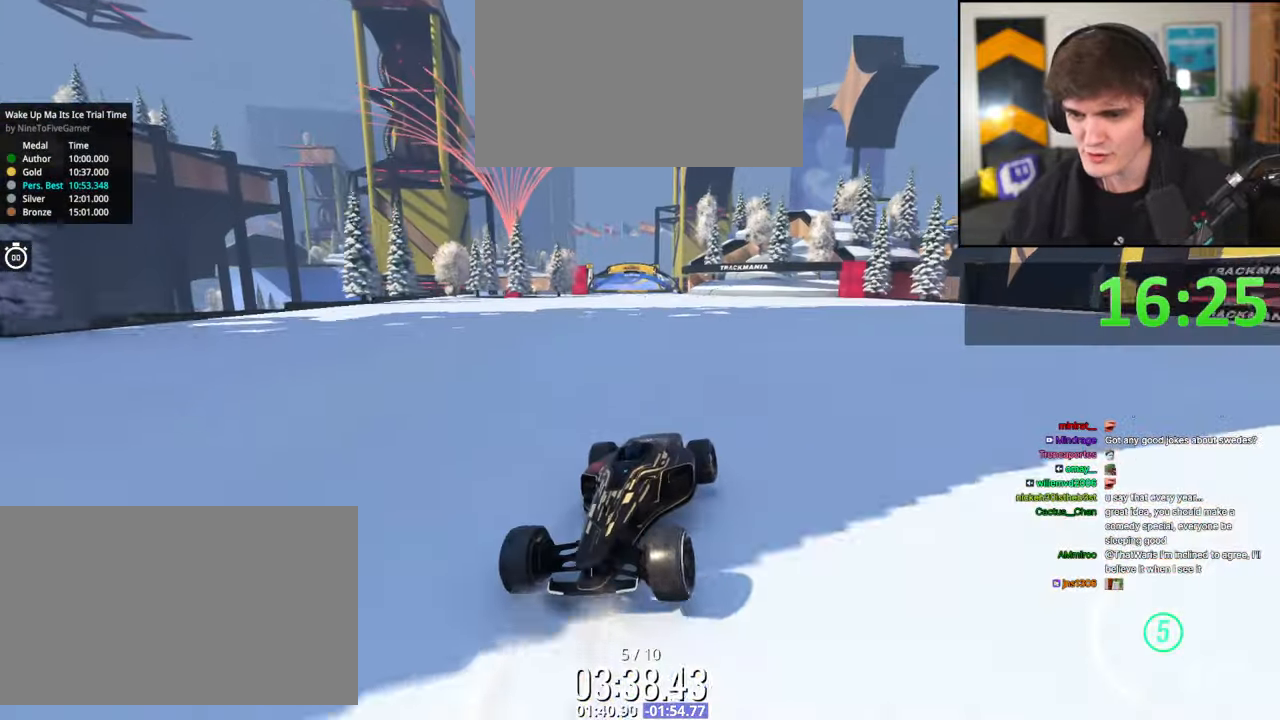
{"keys": [], "events": [[100, "left", "down"], [334, "left", "up"]]}
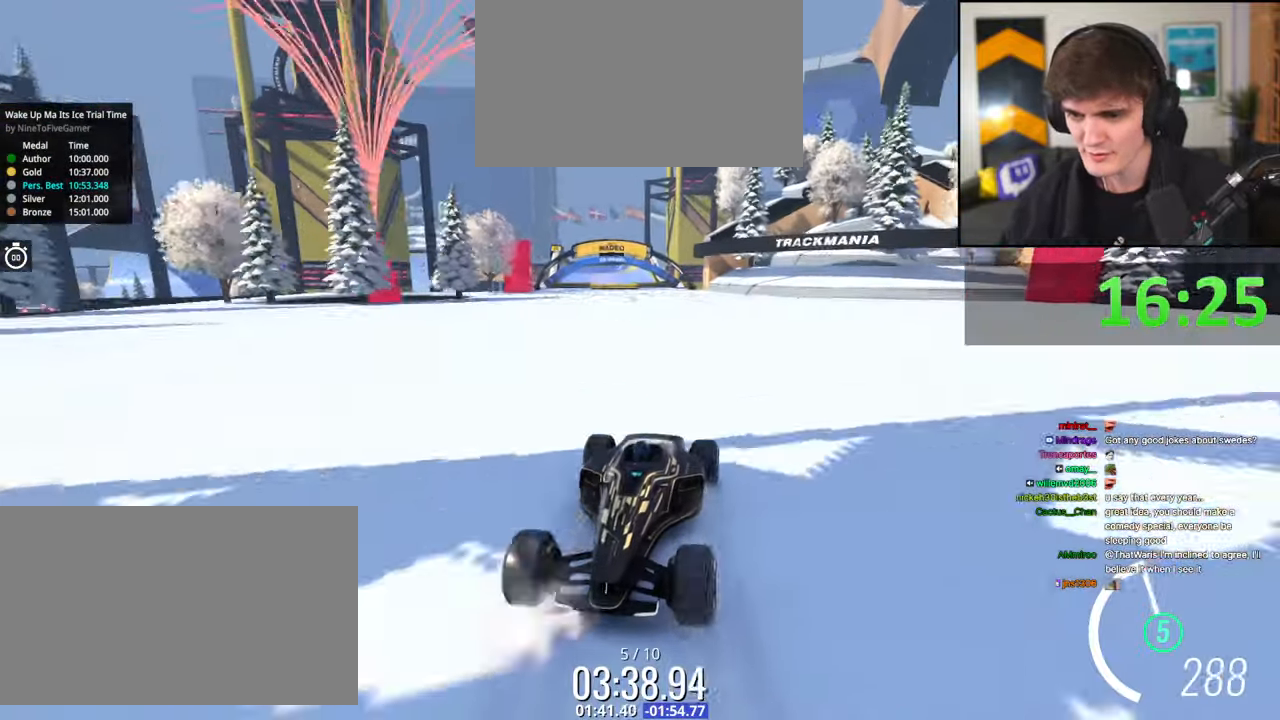
{"keys": [], "events": [[167, "right", "down"], [267, "right", "up"]]}
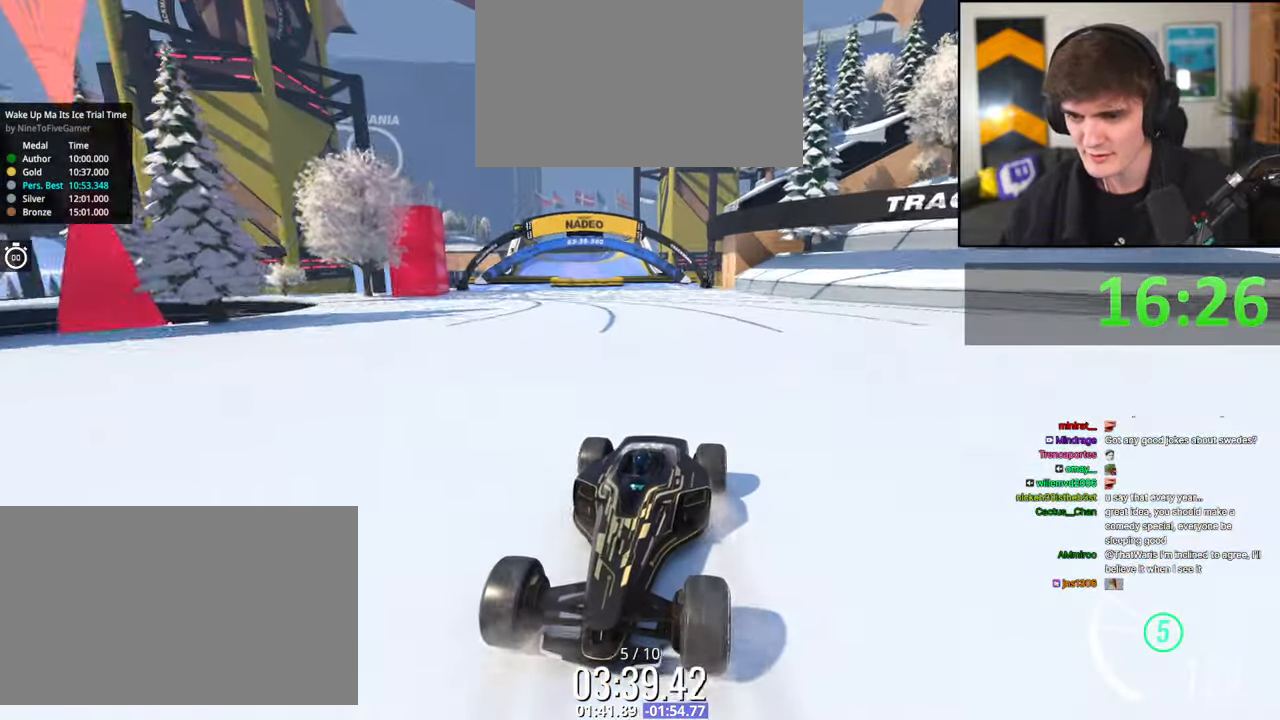
{"keys": ["down"], "events": [[84, "down", "down"]]}
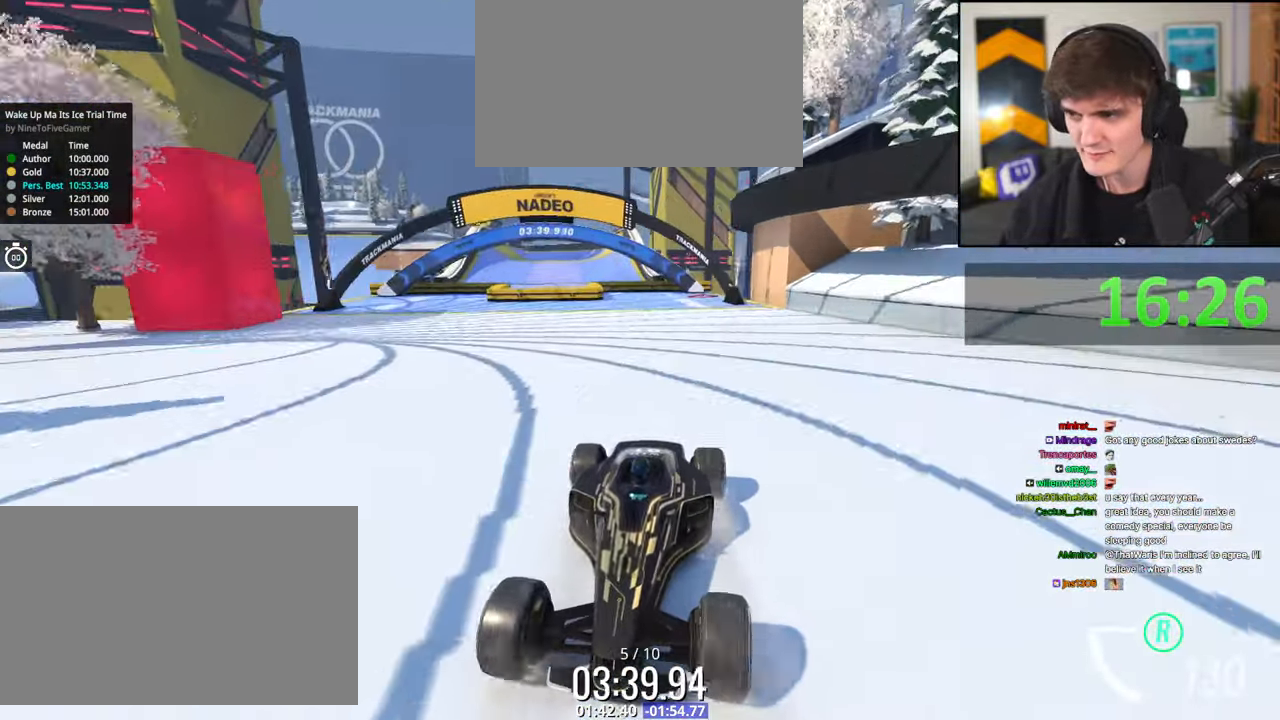
{"keys": ["down"], "events": [[17, "right", "down"], [50, "right", "up"]]}
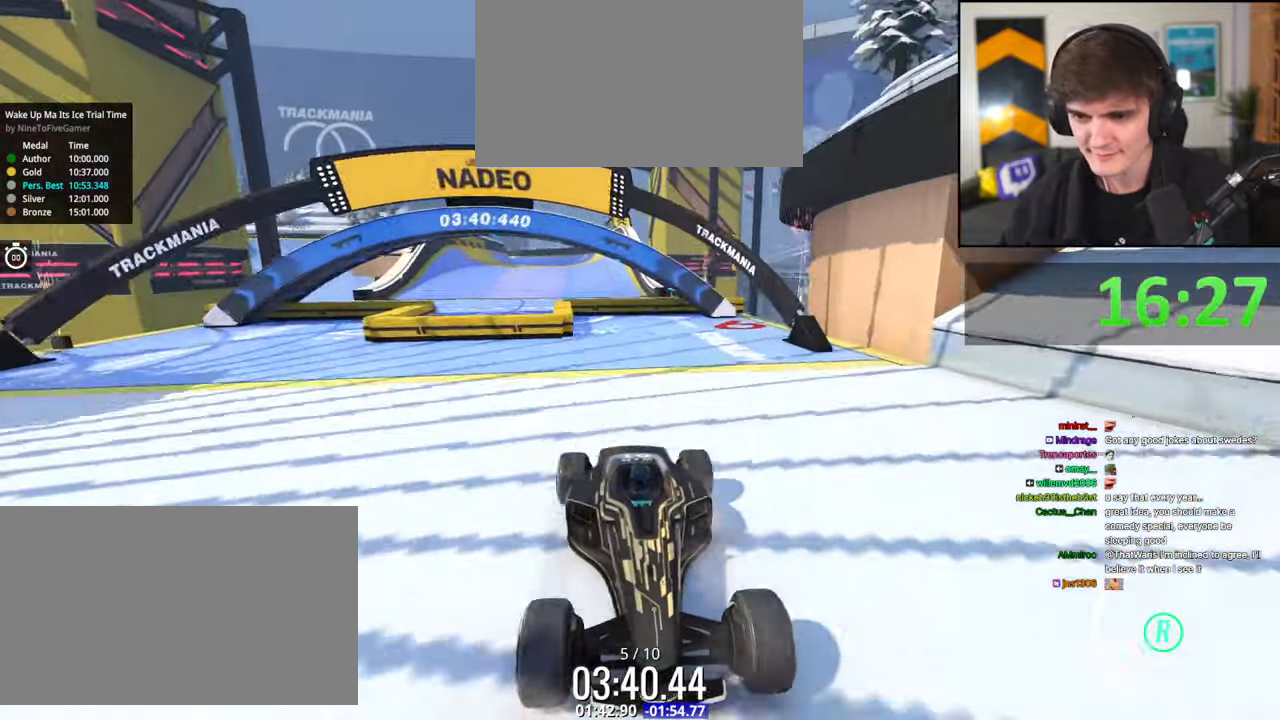
{"keys": ["down"], "events": []}
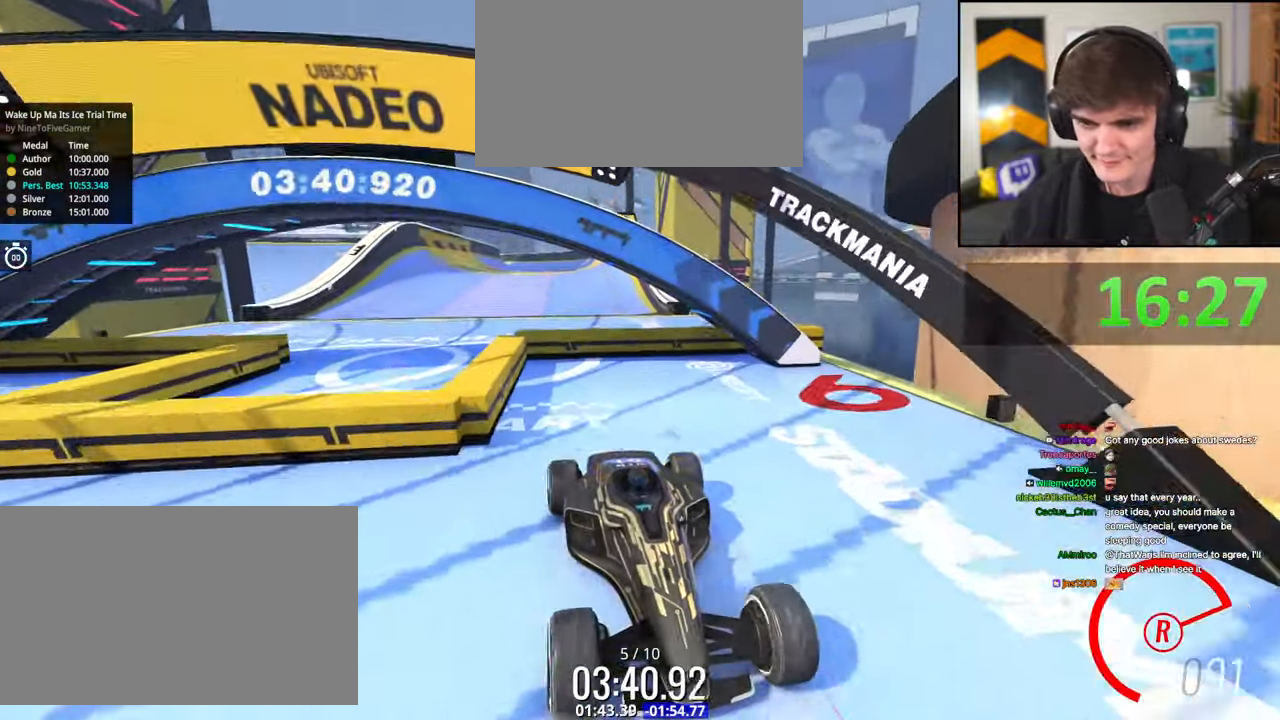
{"keys": ["up"], "events": [[317, "down", "up"], [467, "up", "down"]]}
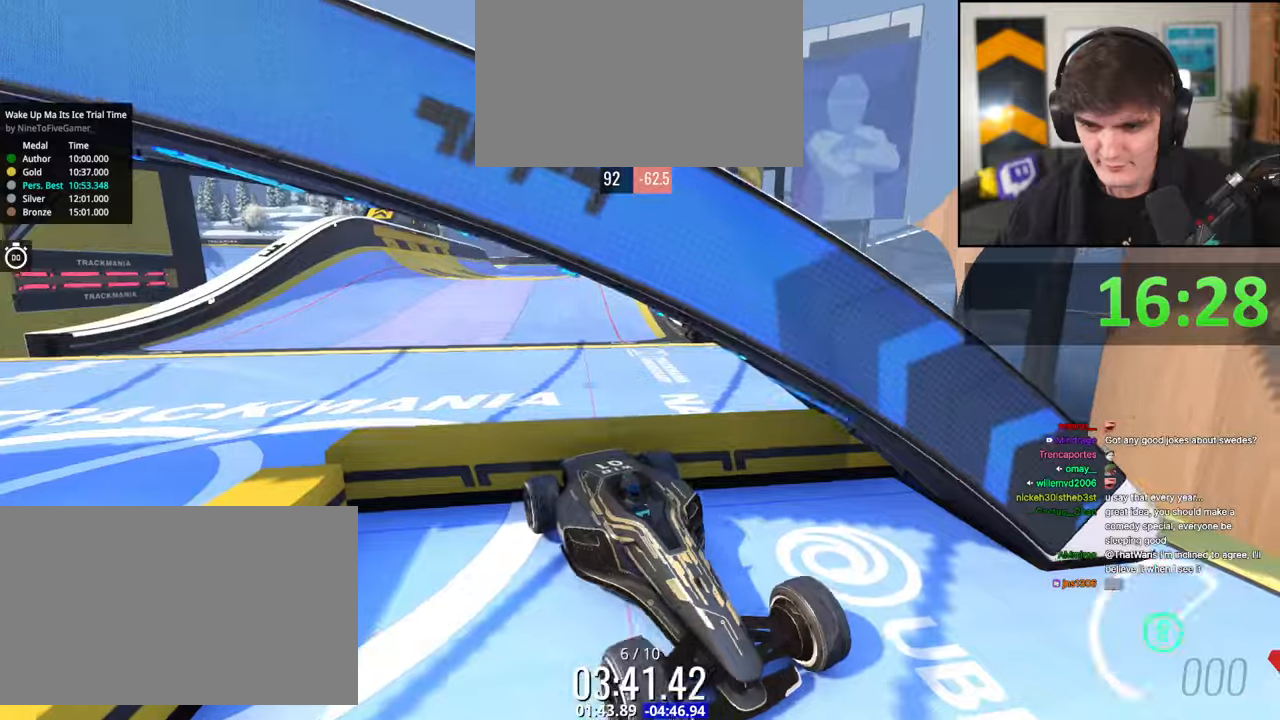
{"keys": ["up"], "events": []}
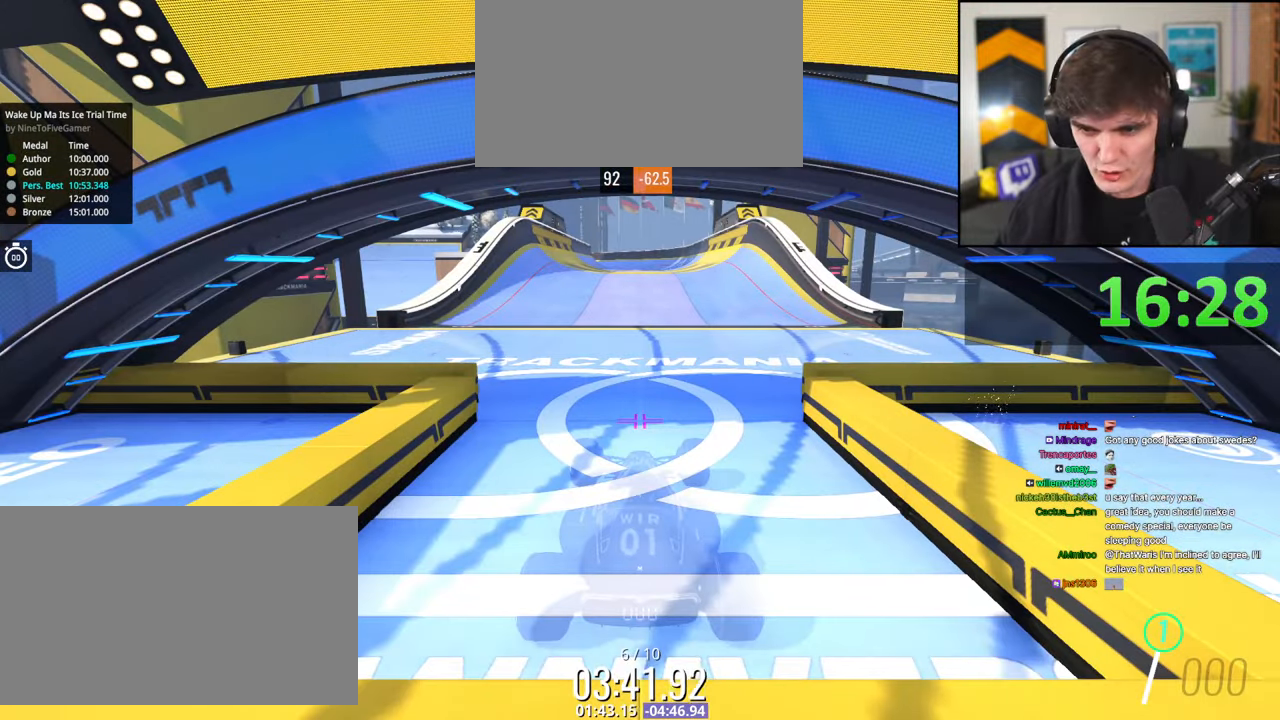
{"keys": ["up"], "events": []}
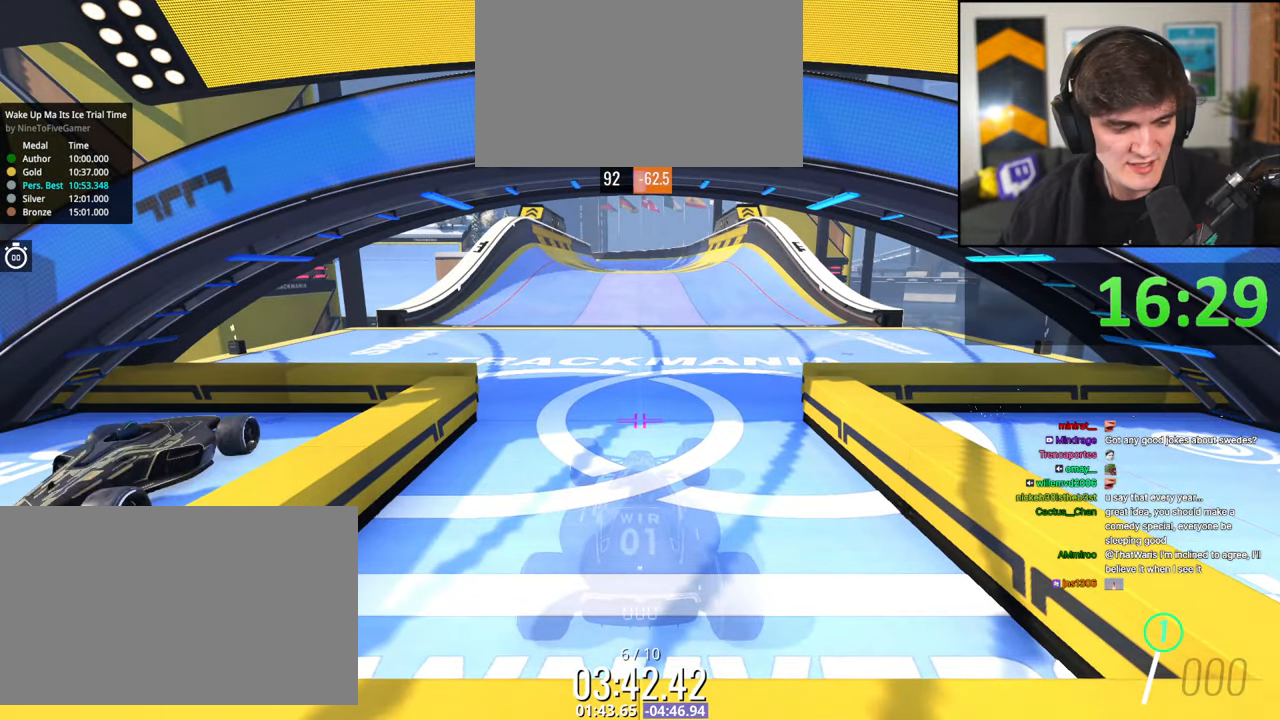
{"keys": ["up"], "events": []}
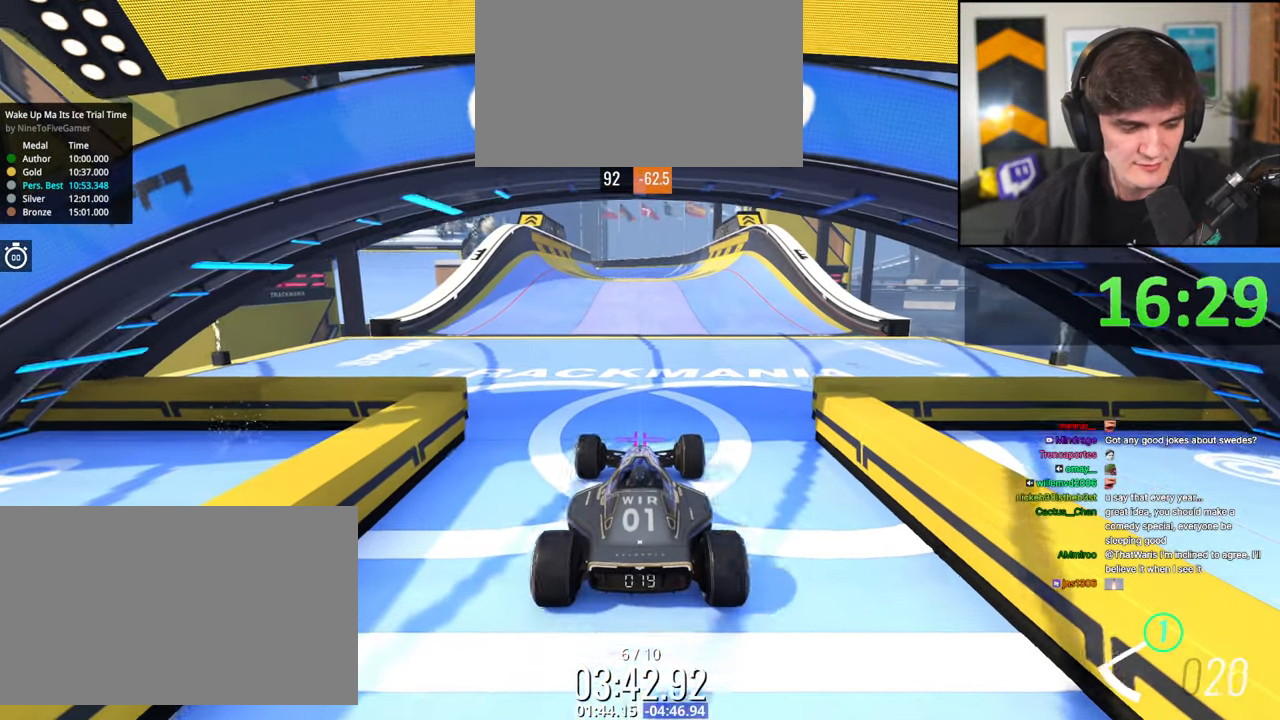
{"keys": ["up"], "events": []}
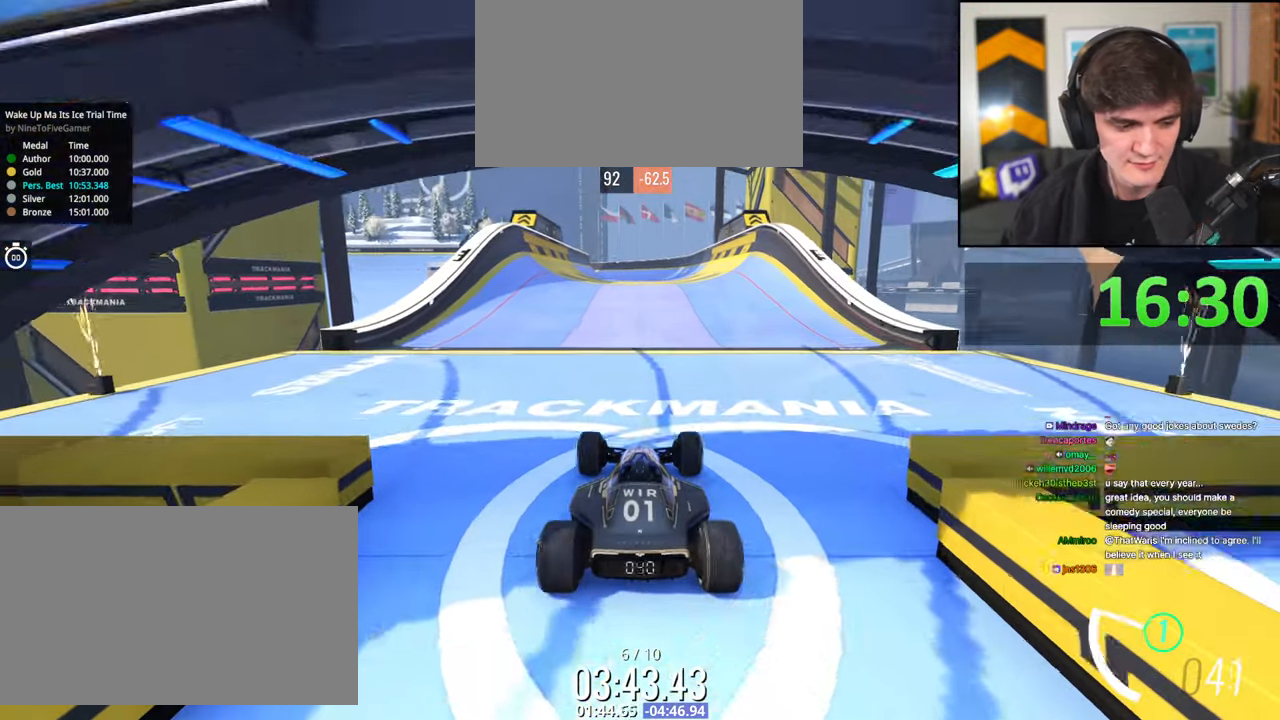
{"keys": ["up"], "events": [[84, "right", "down"], [167, "right", "up"]]}
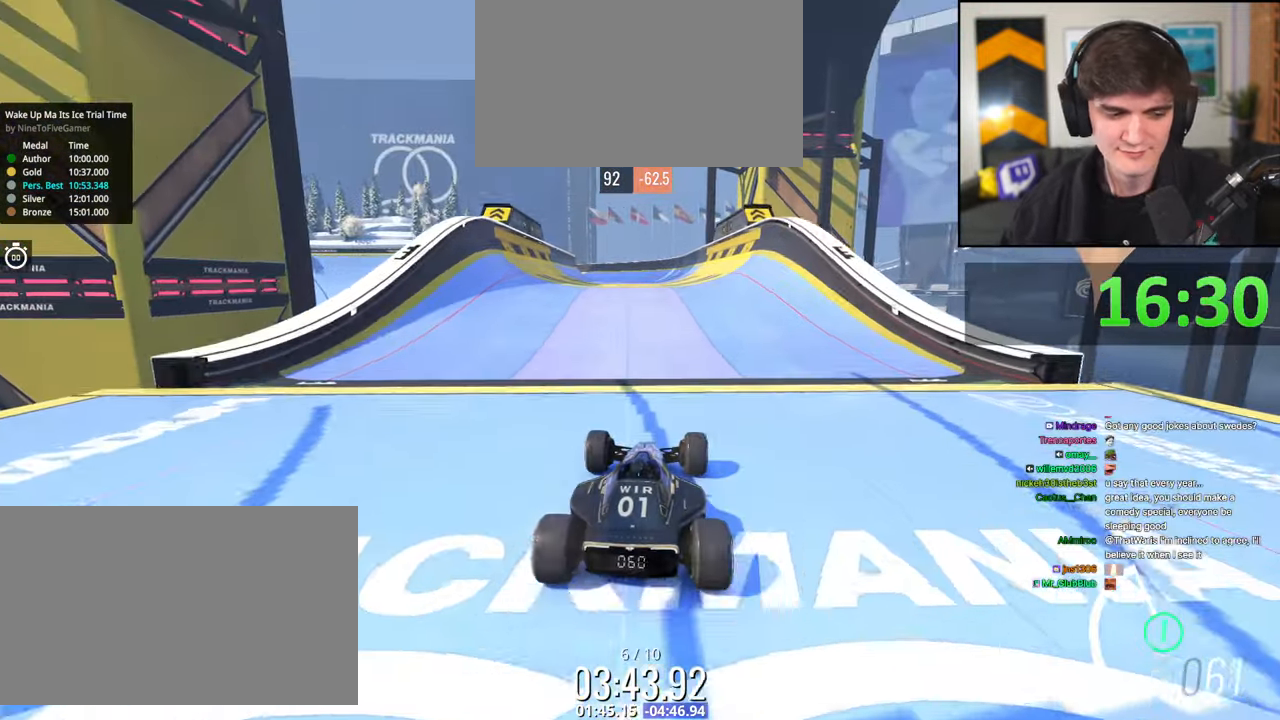
{"keys": ["up"], "events": []}
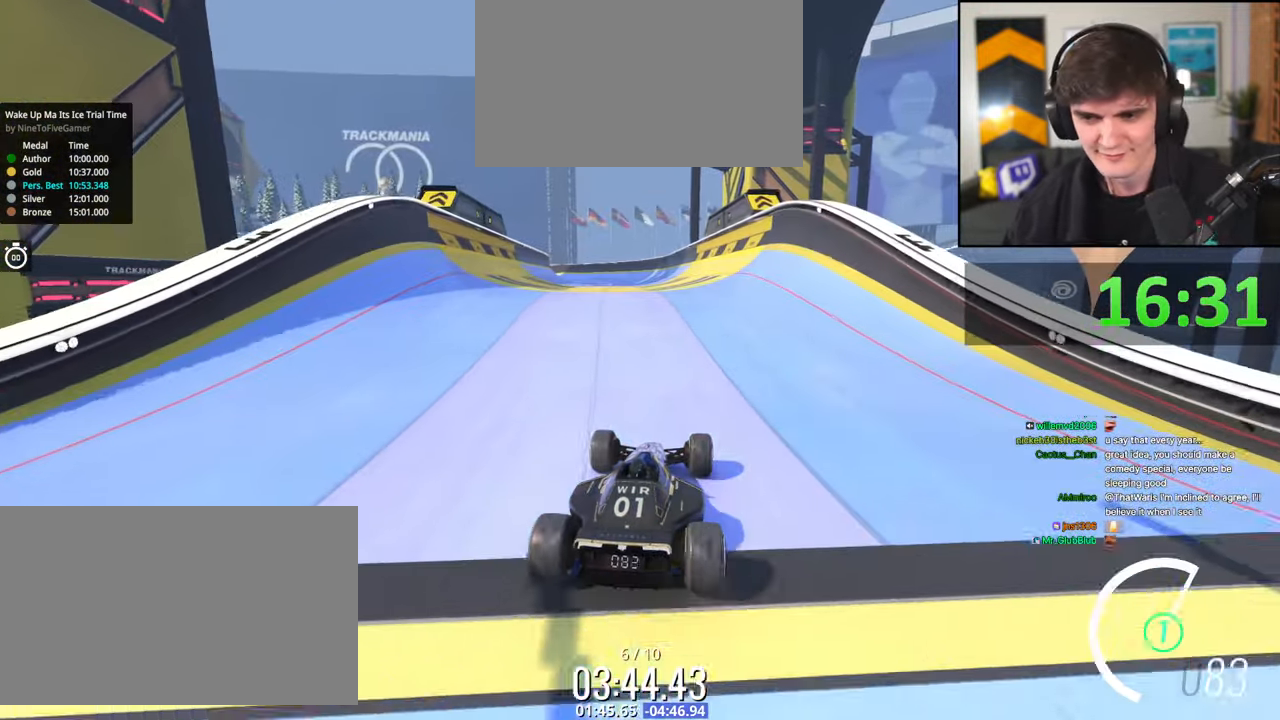
{"keys": ["up"], "events": [[50, "right", "down"], [150, "right", "up"], [250, "left", "down"], [284, "left", "up"]]}
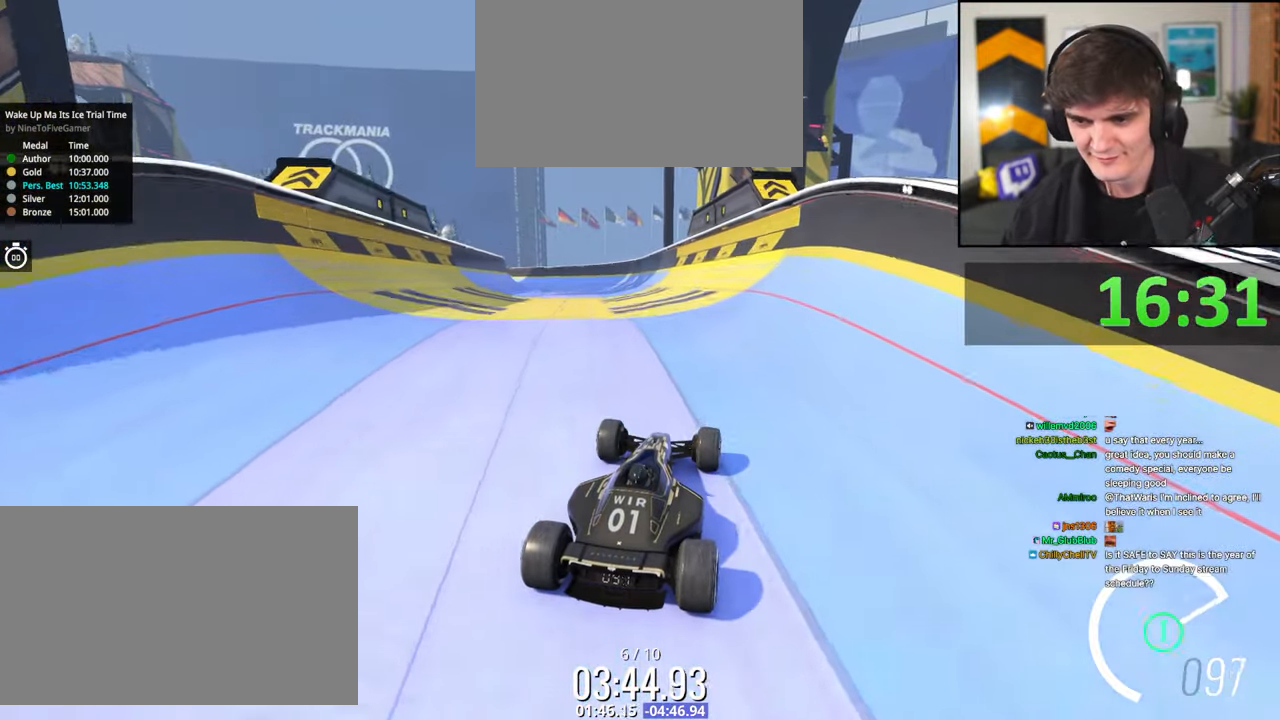
{"keys": ["up"], "events": [[167, "left", "down"], [267, "left", "up"]]}
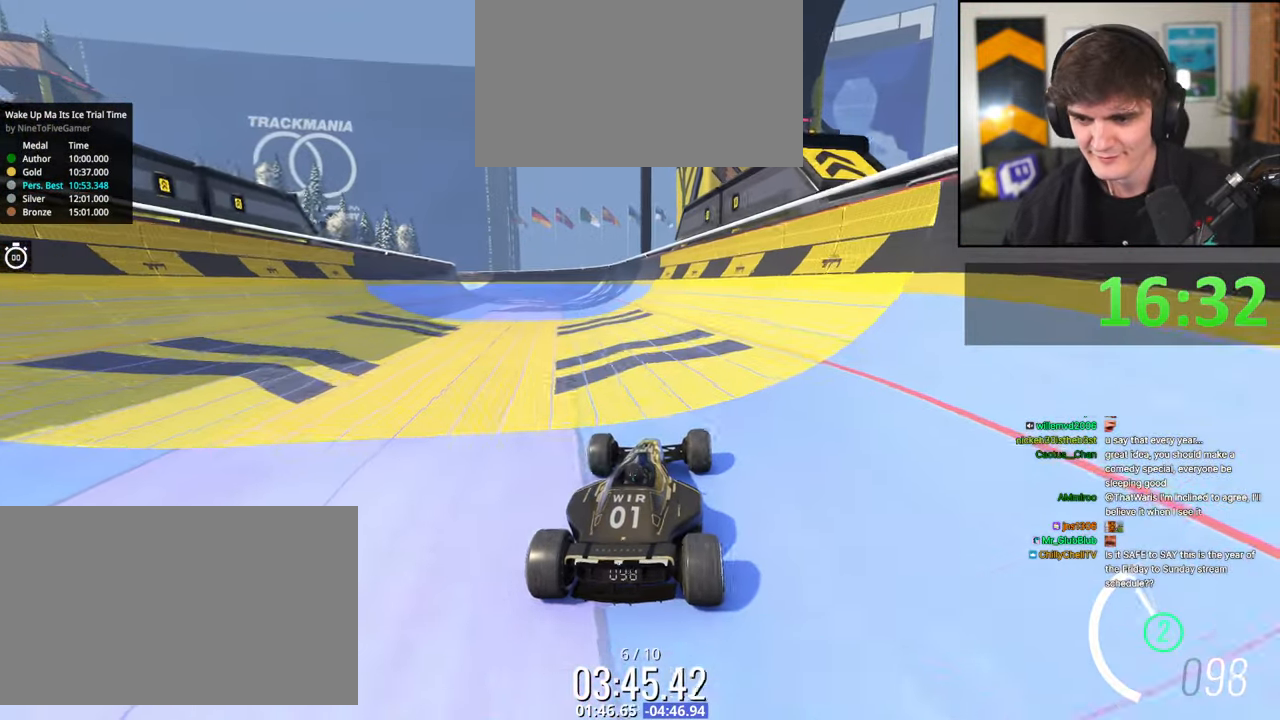
{"keys": ["up"], "events": []}
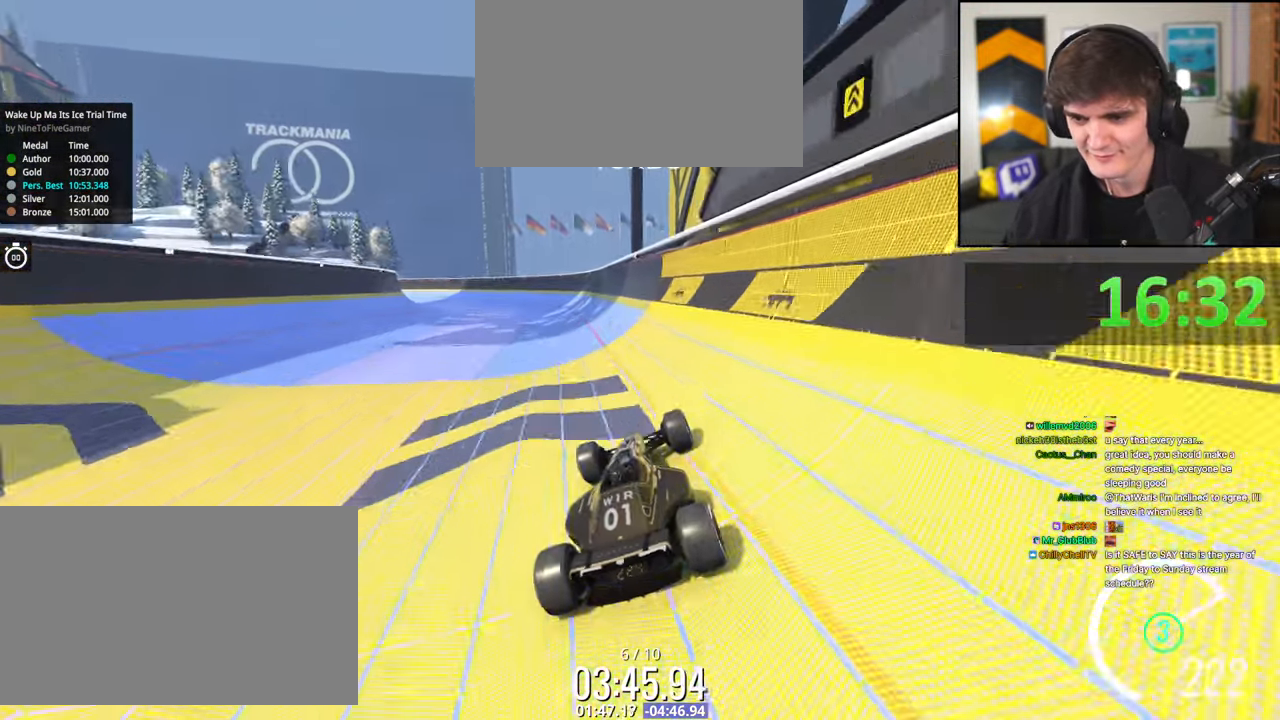
{"keys": ["up"], "events": [[200, "right", "down"], [300, "right", "up"]]}
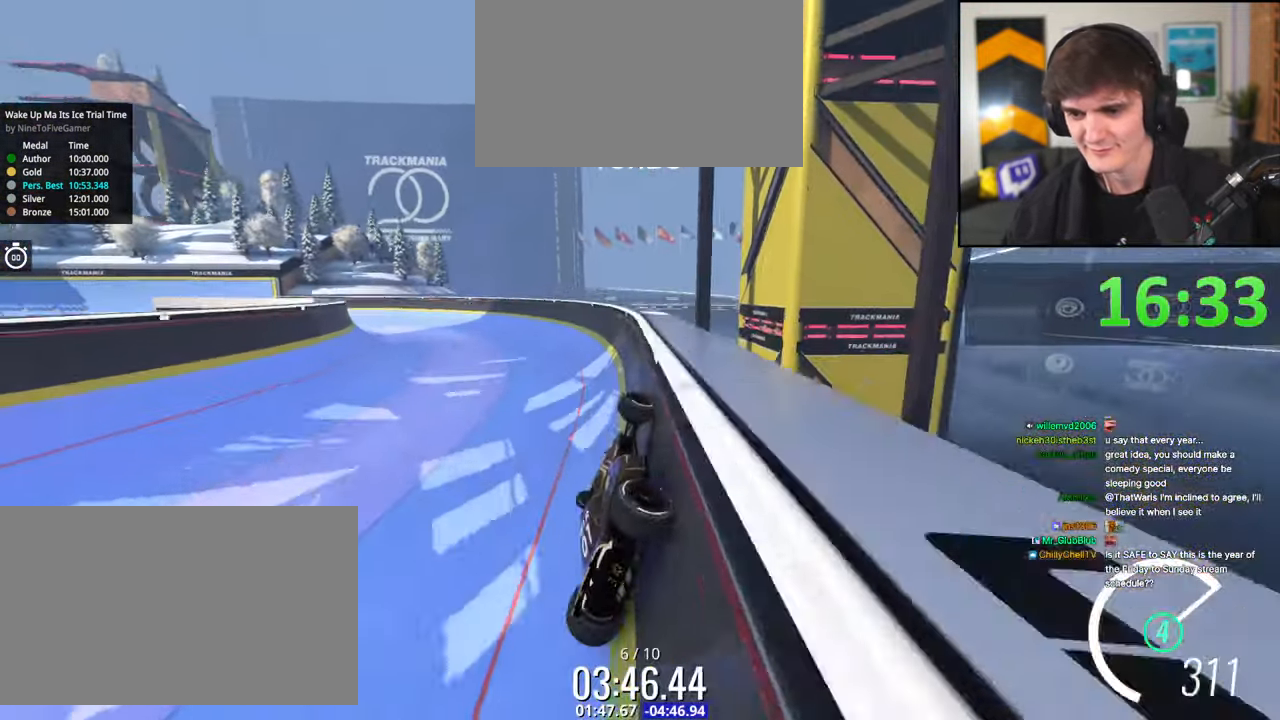
{"keys": ["left", "up"], "events": [[17, "left", "down"], [167, "left", "up"], [267, "left", "down"]]}
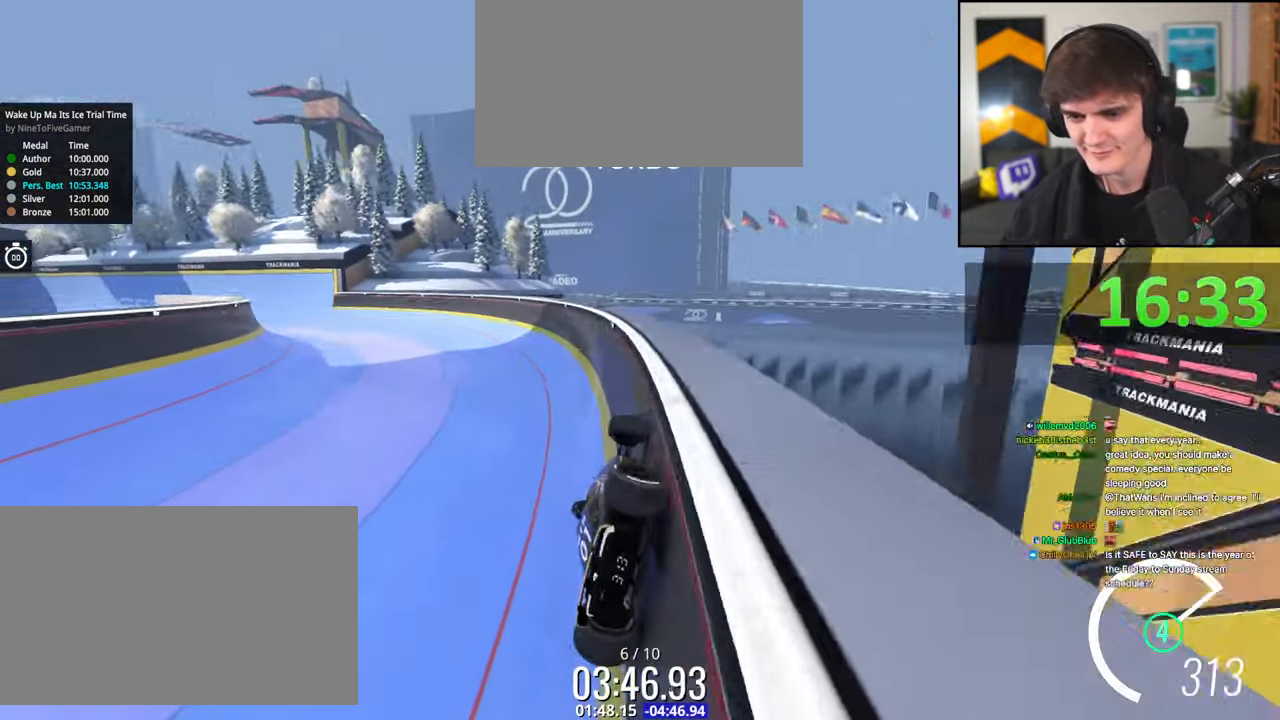
{"keys": ["left", "up"], "events": []}
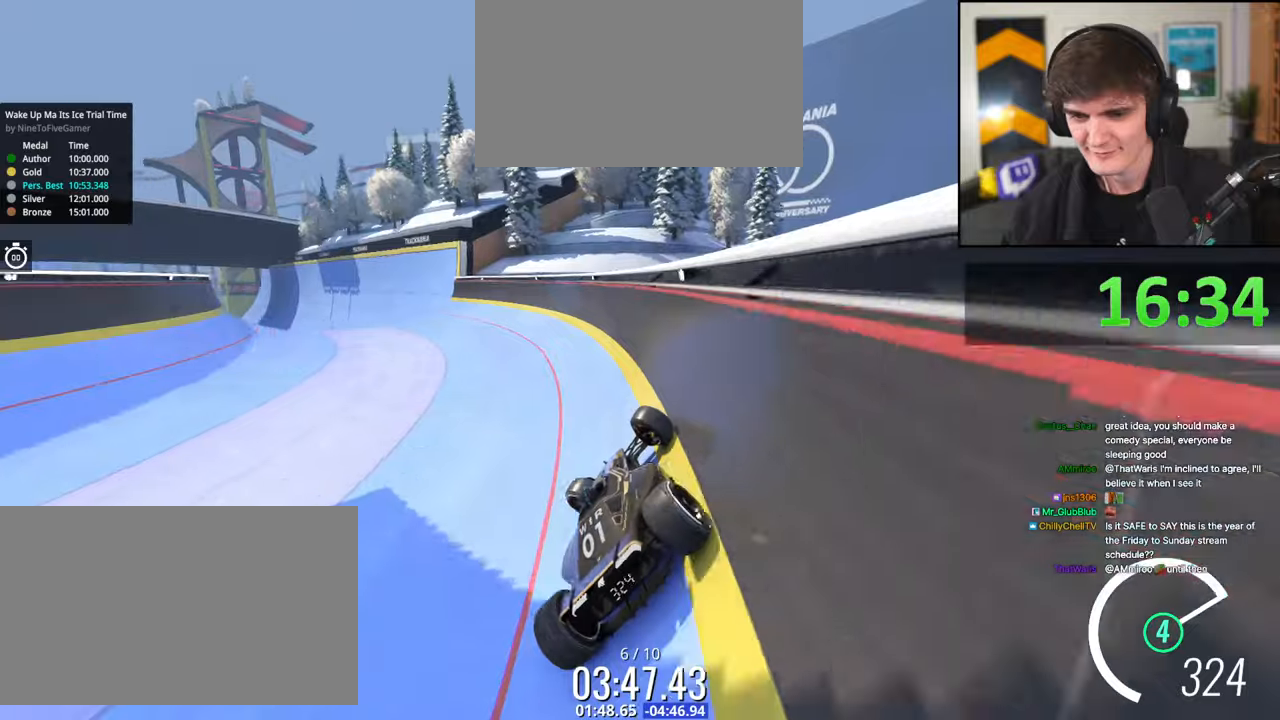
{"keys": ["left", "up"], "events": []}
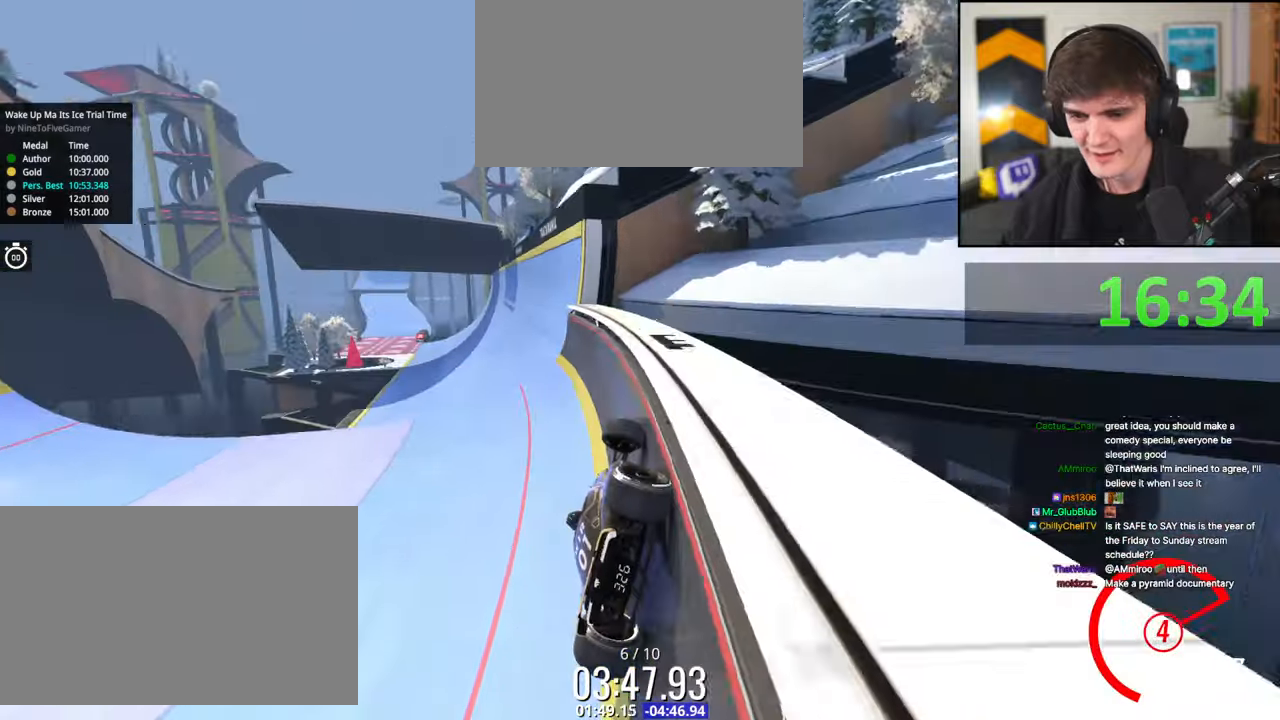
{"keys": ["left", "up"], "events": [[167, "left", "up"], [450, "left", "down"]]}
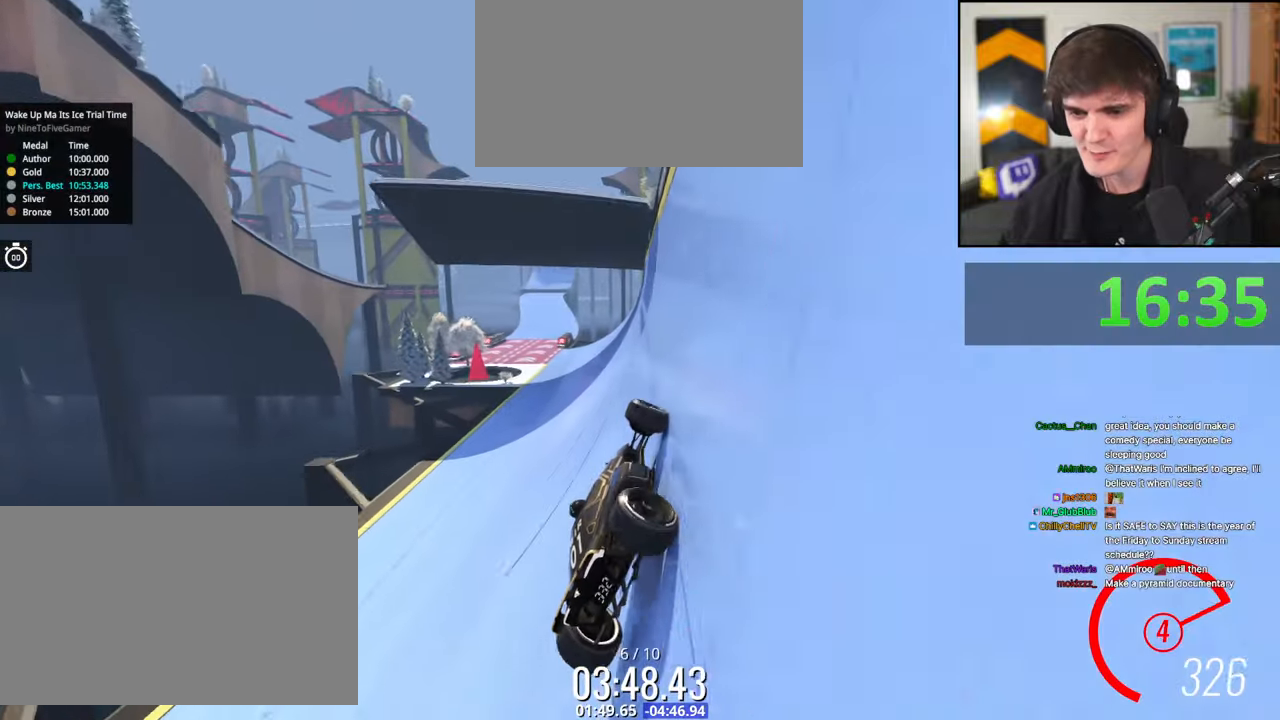
{"keys": ["up"], "events": [[417, "left", "up"]]}
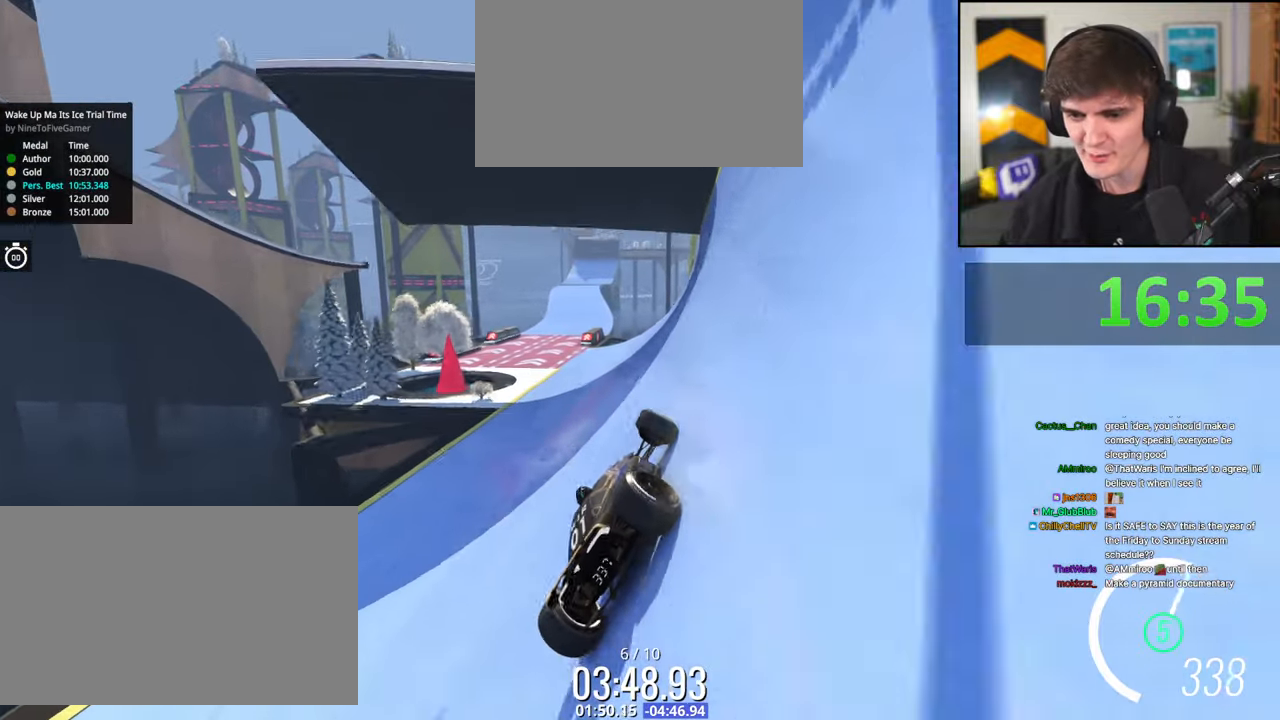
{"keys": ["up"], "events": [[200, "left", "down"], [300, "left", "up"], [300, "right", "down"], [484, "right", "up"]]}
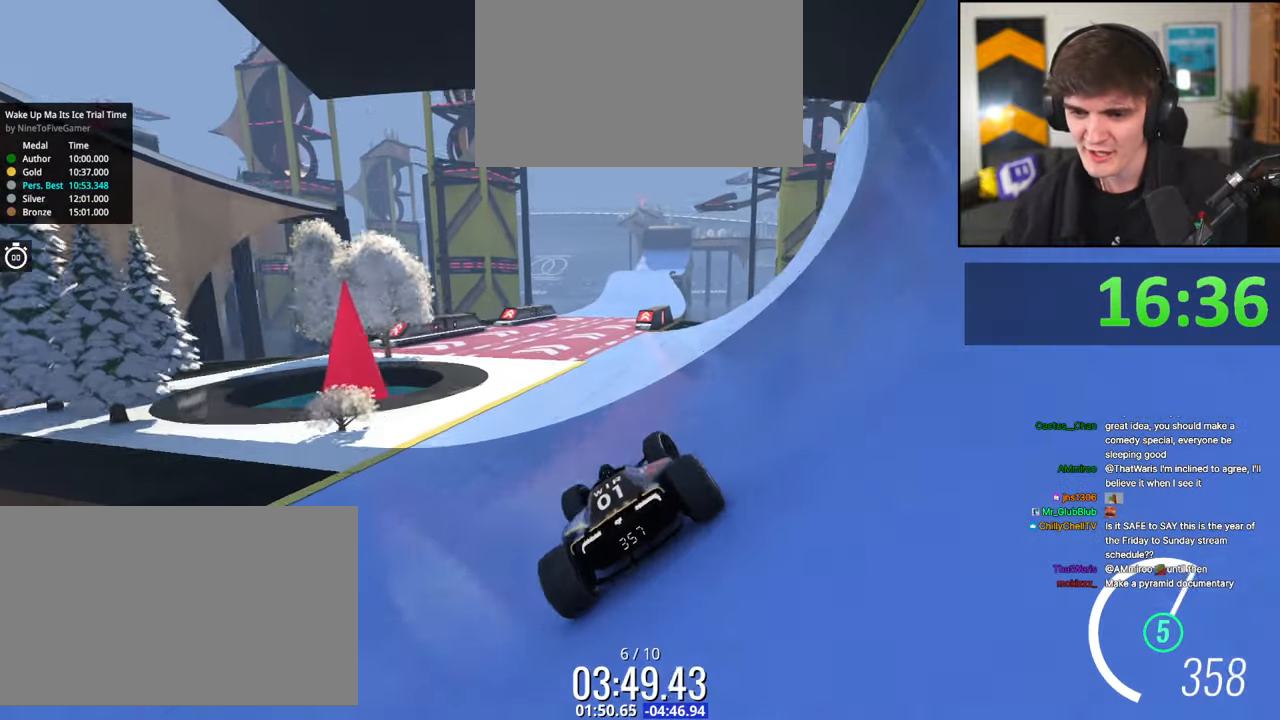
{"keys": ["left", "up"], "events": [[67, "right", "down"], [350, "right", "up"], [450, "left", "down"]]}
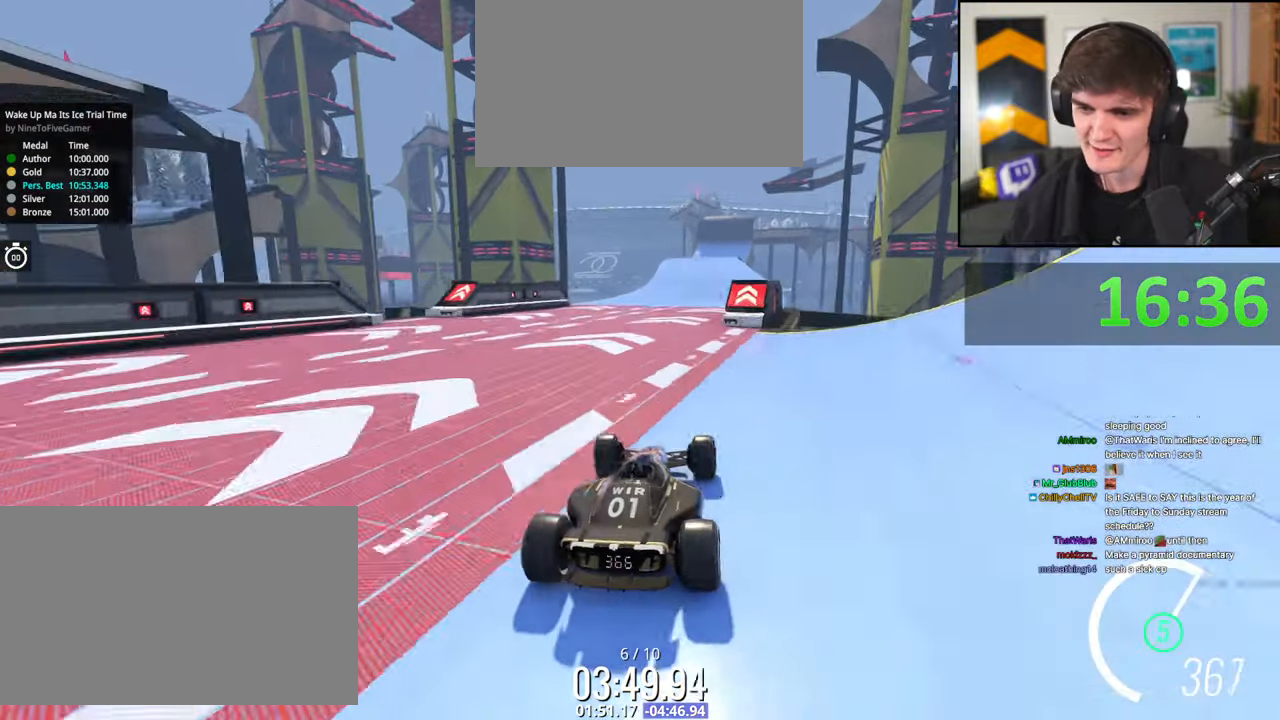
{"keys": ["up"], "events": [[50, "left", "up"], [317, "left", "down"], [367, "left", "up"]]}
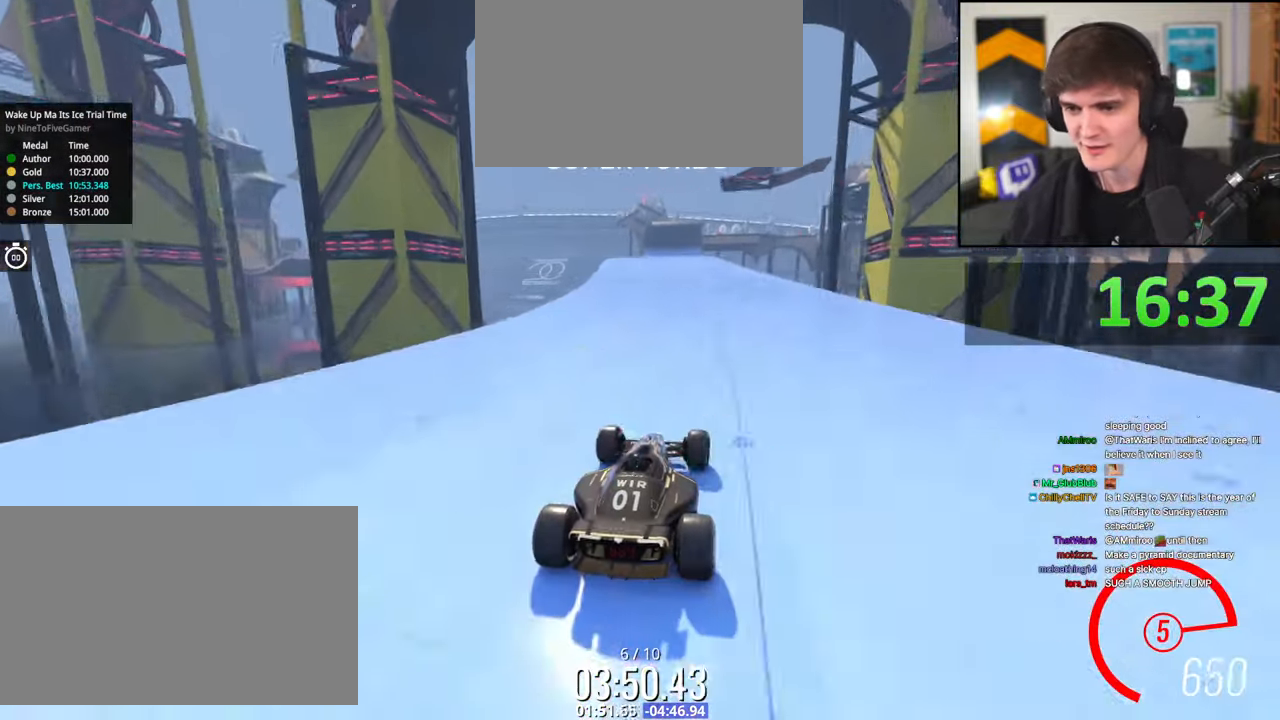
{"keys": ["up"], "events": [[17, "right", "down"], [100, "right", "up"], [200, "left", "down"], [250, "left", "up"]]}